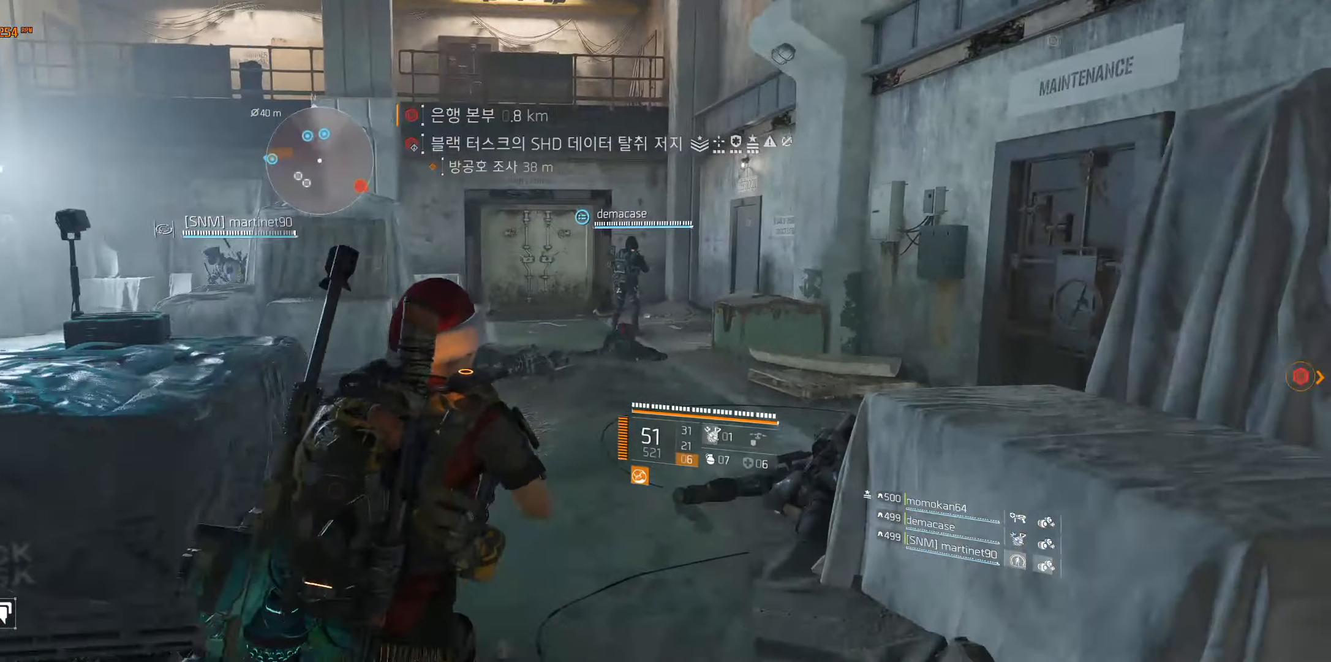
Gameplay with a controller (Xbox layout); each line is a JSON object with the inputs held at the frame after it (dt_ms = milliseconds from this image to that frame). "events" lists button and stick changes between this image and that frame as [ms after this image, input, new state], when the widget could be followed in between. Not read: DPAD_DOWN DPAD_LEFT DPAD_RIGHT DPAD_UP HOME L1 L2 L3 R1 R2 R3 other_buttons right_stick.
{"dt_ms": 500, "buttons": [], "left_stick": "up"}
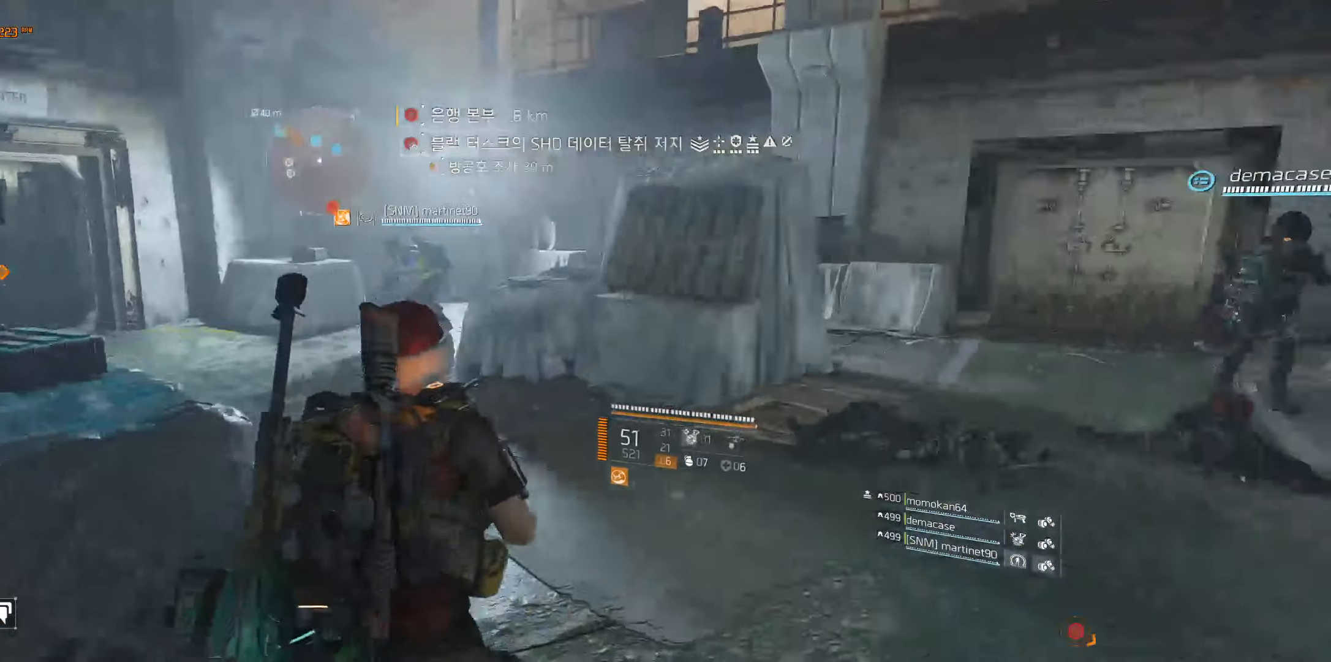
{"dt_ms": 1000, "buttons": [], "left_stick": "up"}
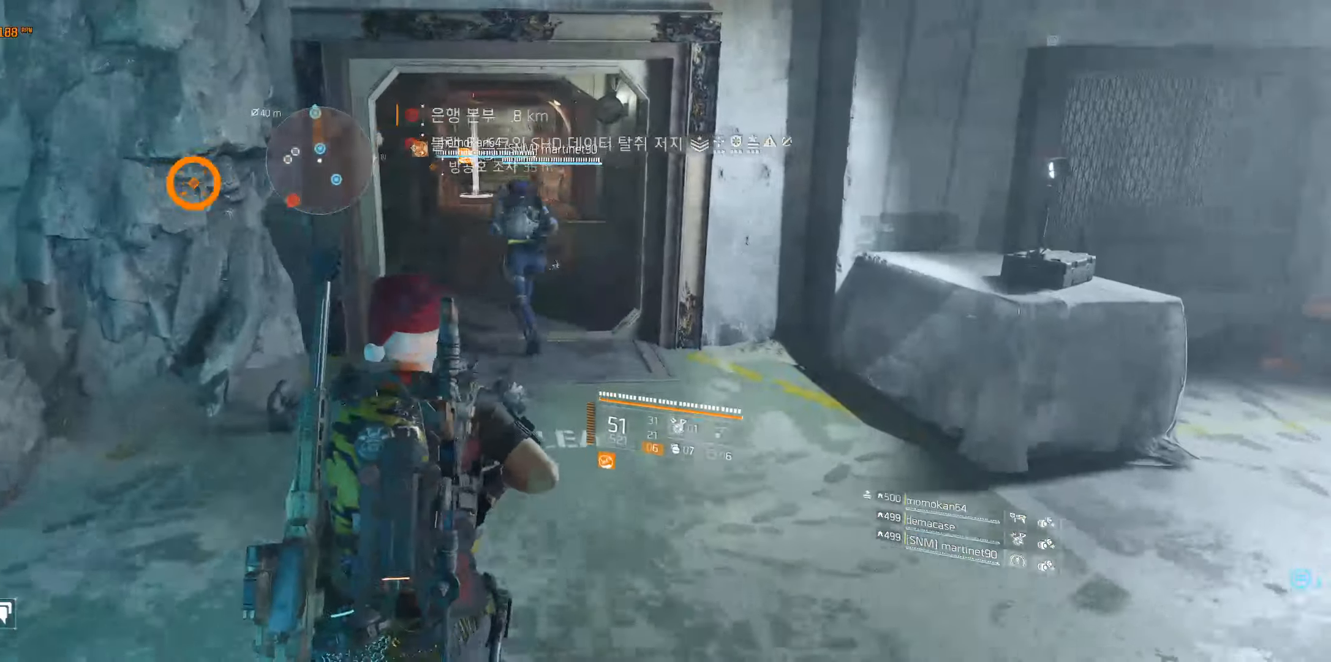
{"dt_ms": 500, "buttons": [], "left_stick": "up", "events": []}
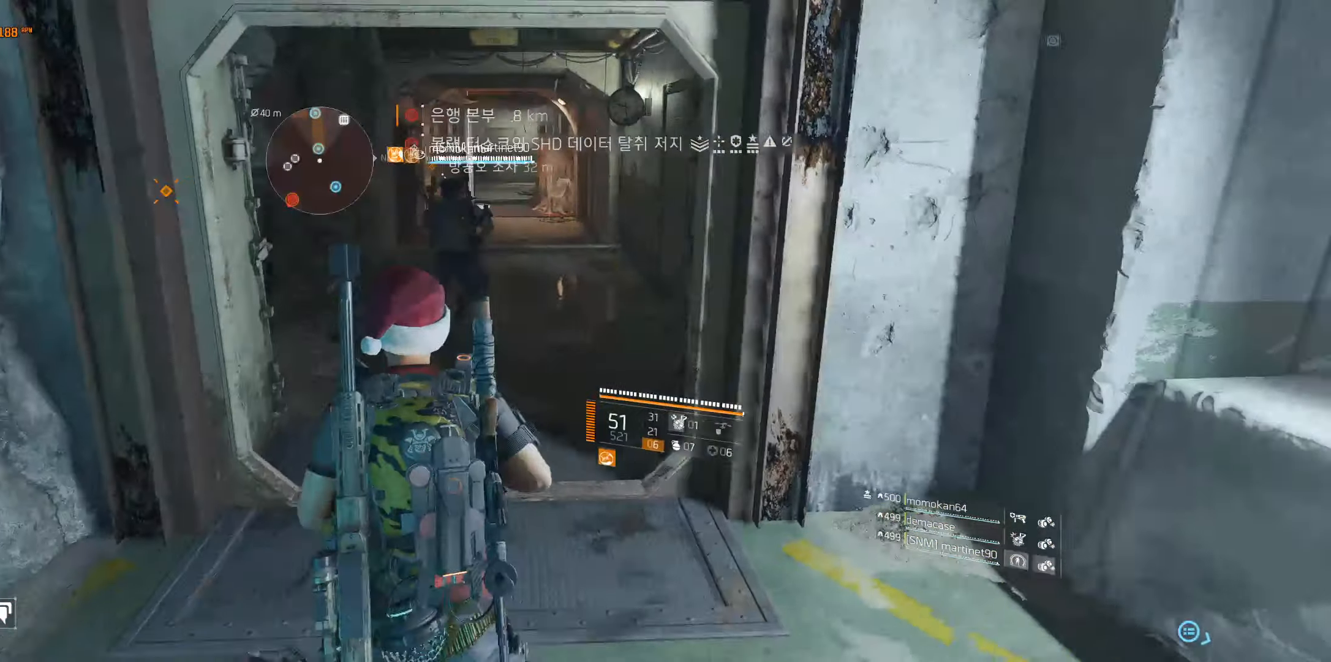
{"dt_ms": 500, "buttons": [], "left_stick": "up", "events": []}
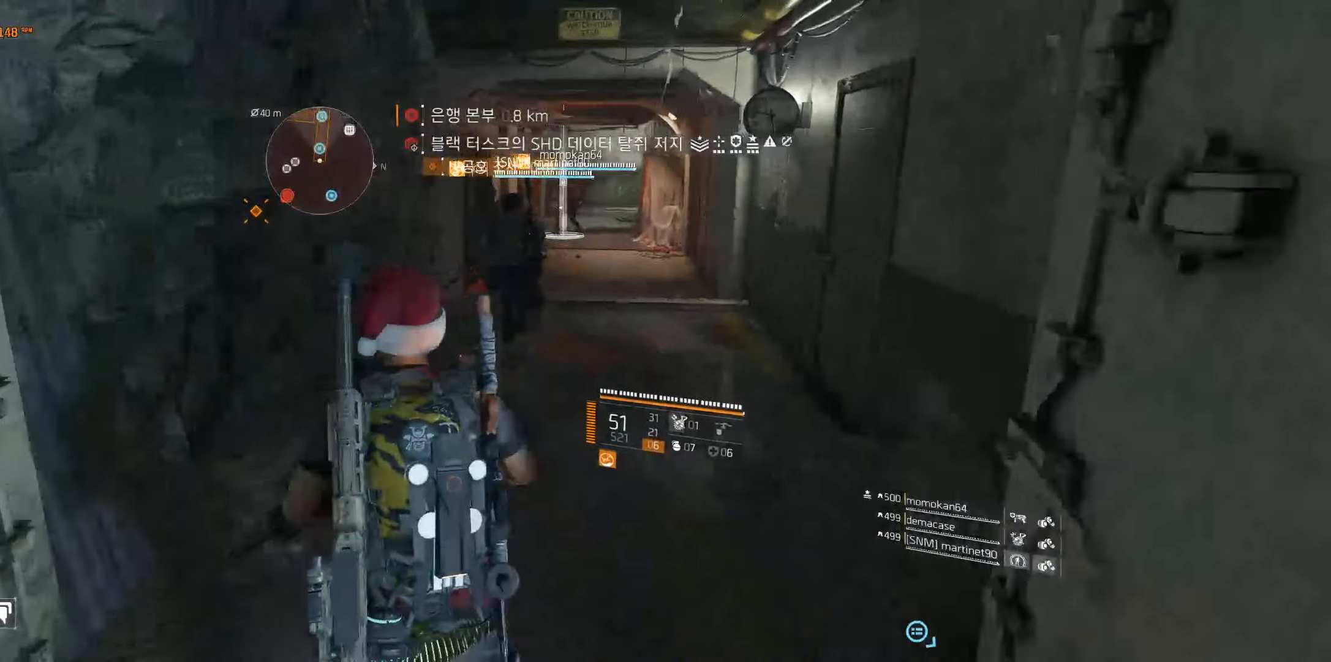
{"dt_ms": 500, "buttons": [], "left_stick": "up", "events": []}
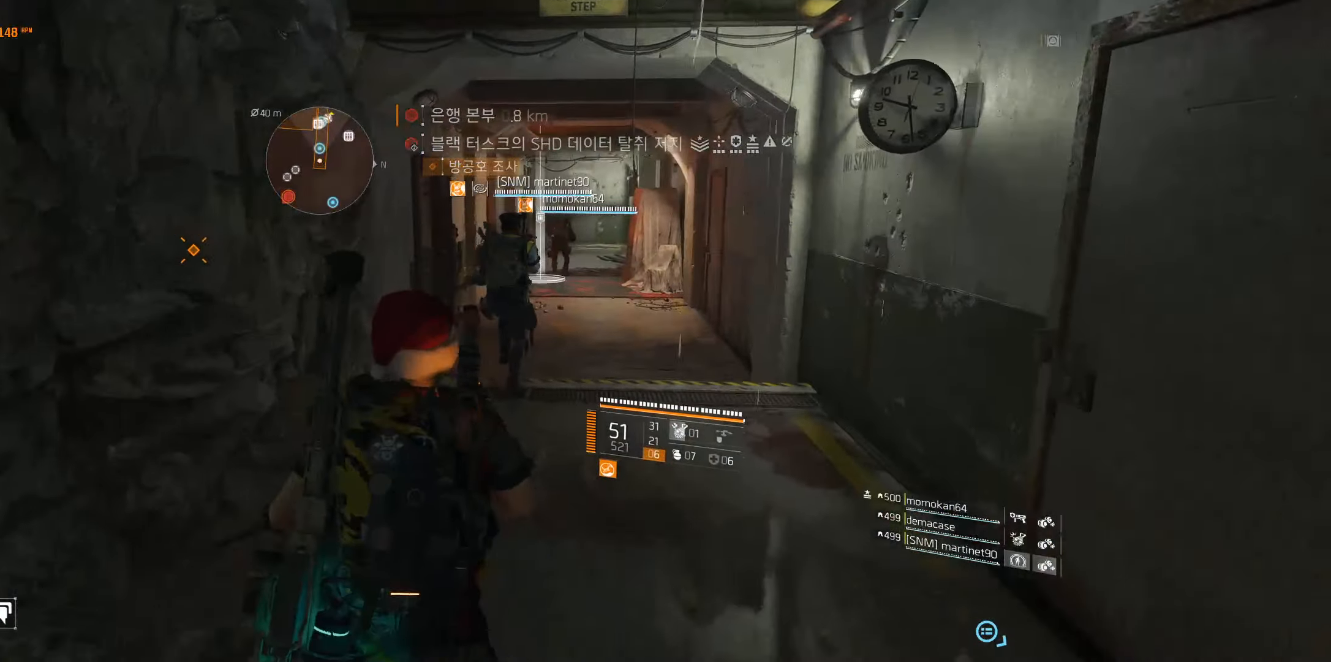
{"dt_ms": 500, "buttons": [], "left_stick": "up", "events": []}
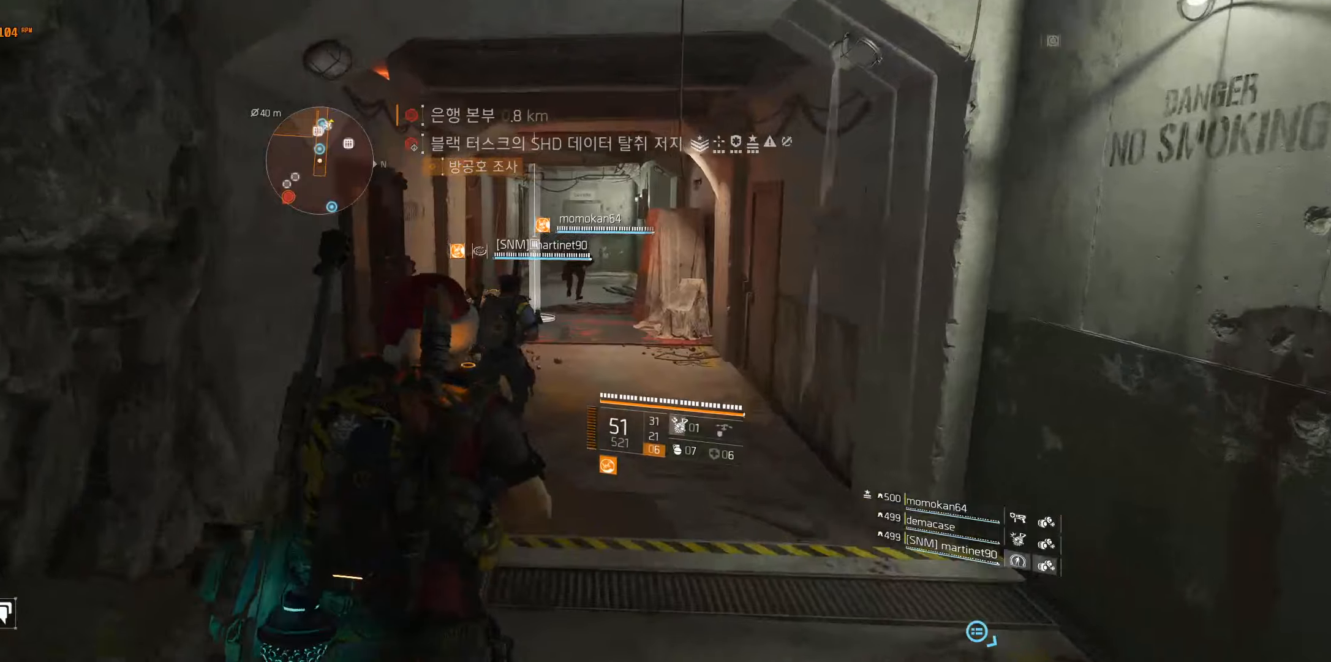
{"dt_ms": 500, "buttons": [], "left_stick": "up", "events": []}
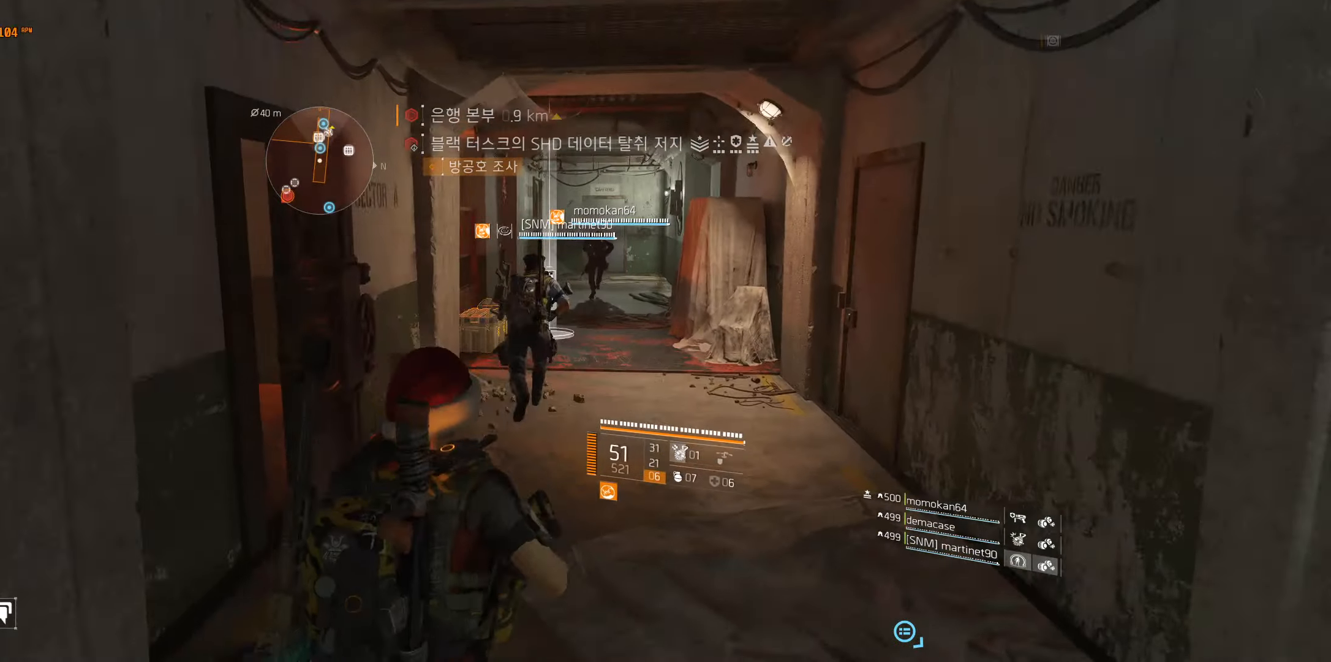
{"dt_ms": 500, "buttons": [], "left_stick": "up", "events": []}
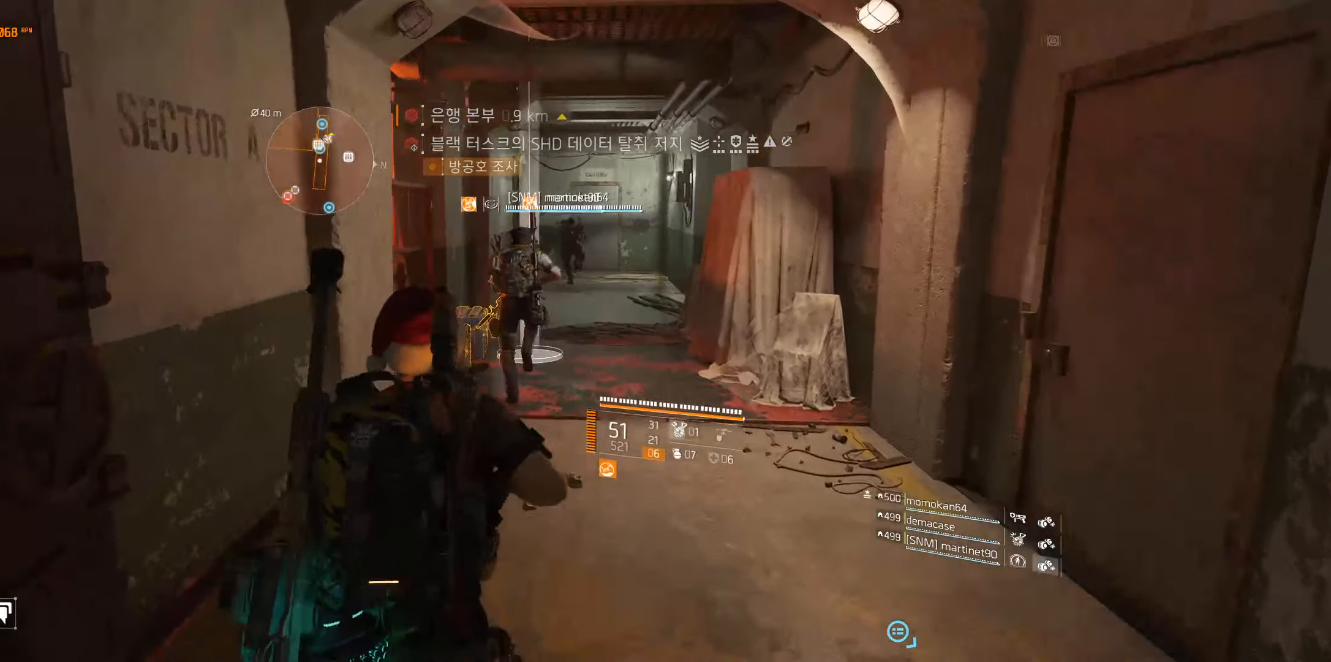
{"dt_ms": 500, "buttons": [], "left_stick": "up", "events": []}
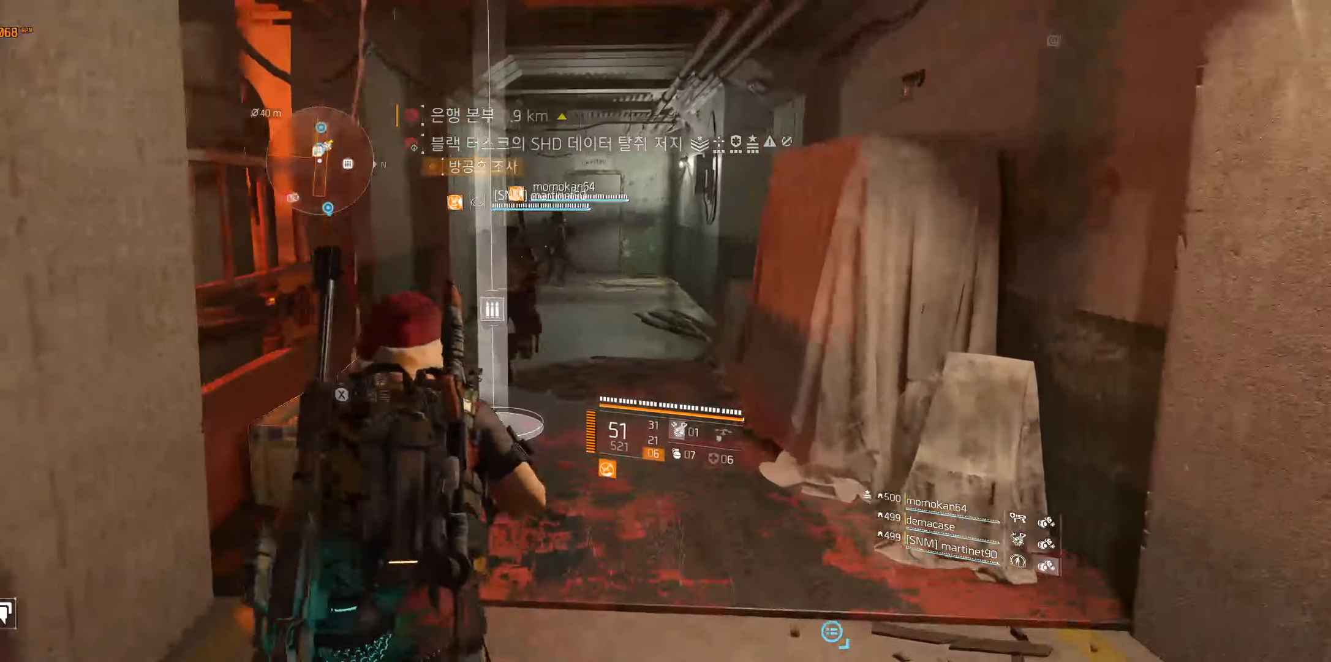
{"dt_ms": 500, "buttons": [], "left_stick": "up", "events": []}
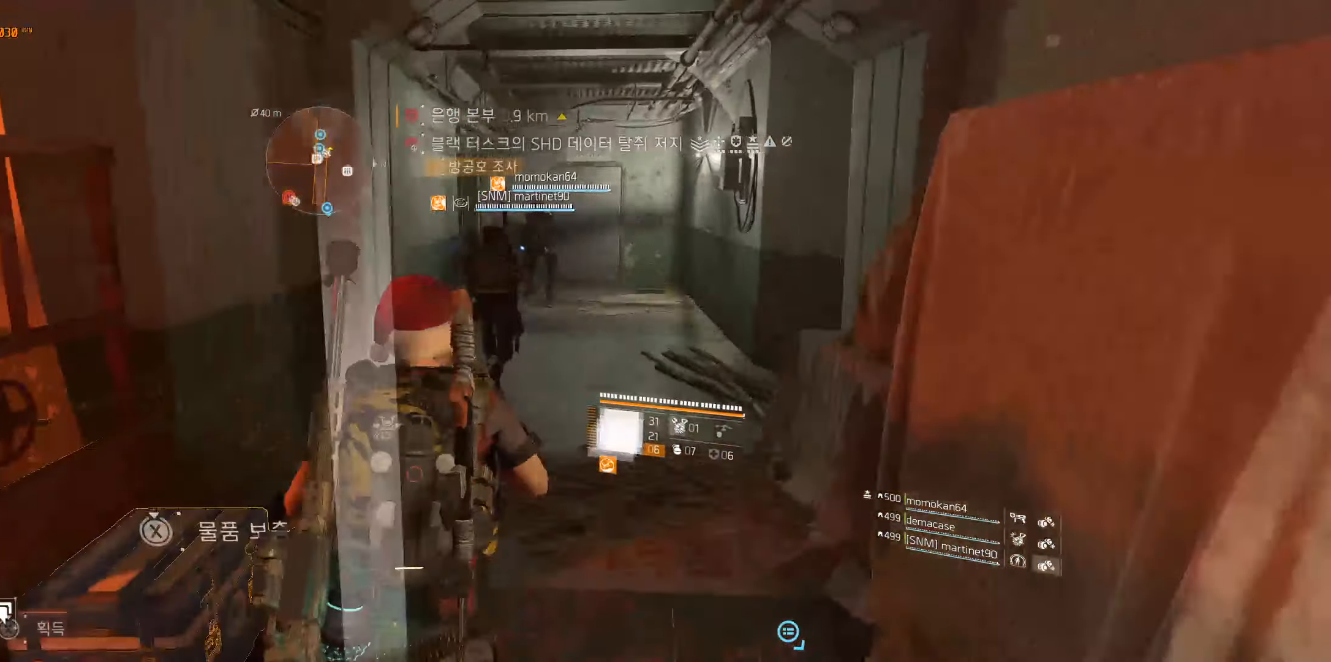
{"dt_ms": 500, "buttons": [], "left_stick": "up", "events": []}
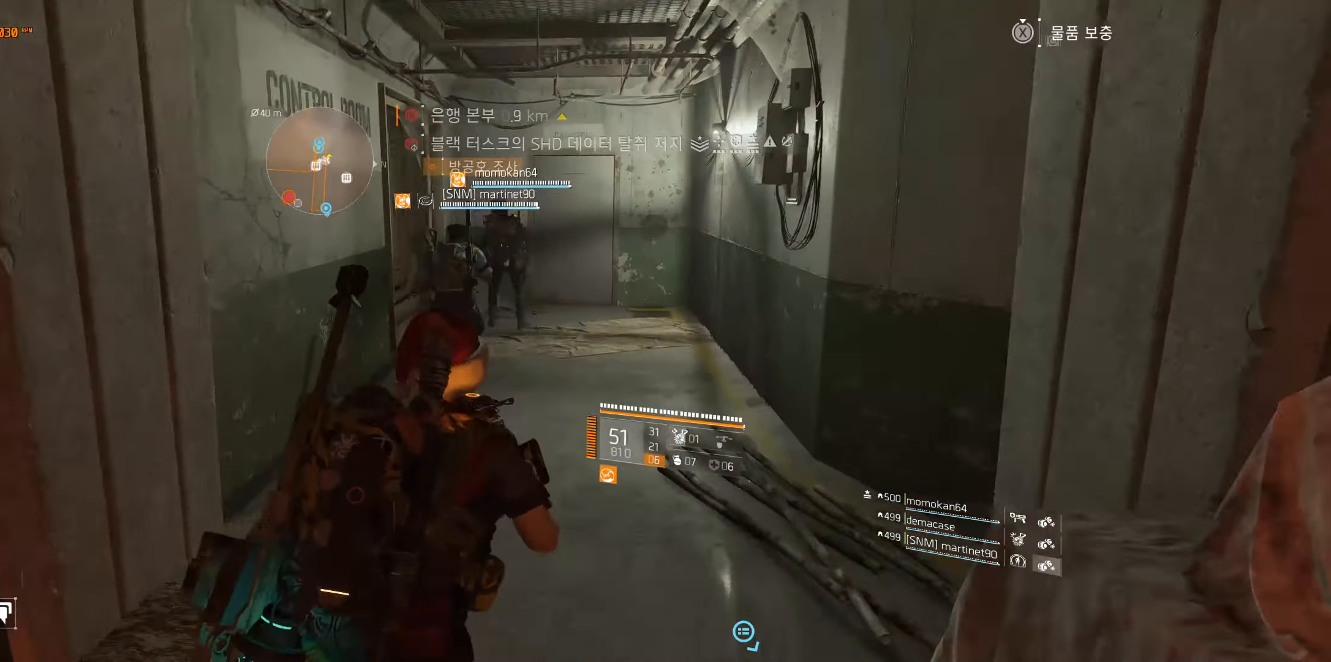
{"dt_ms": 500, "buttons": [], "left_stick": "up", "events": []}
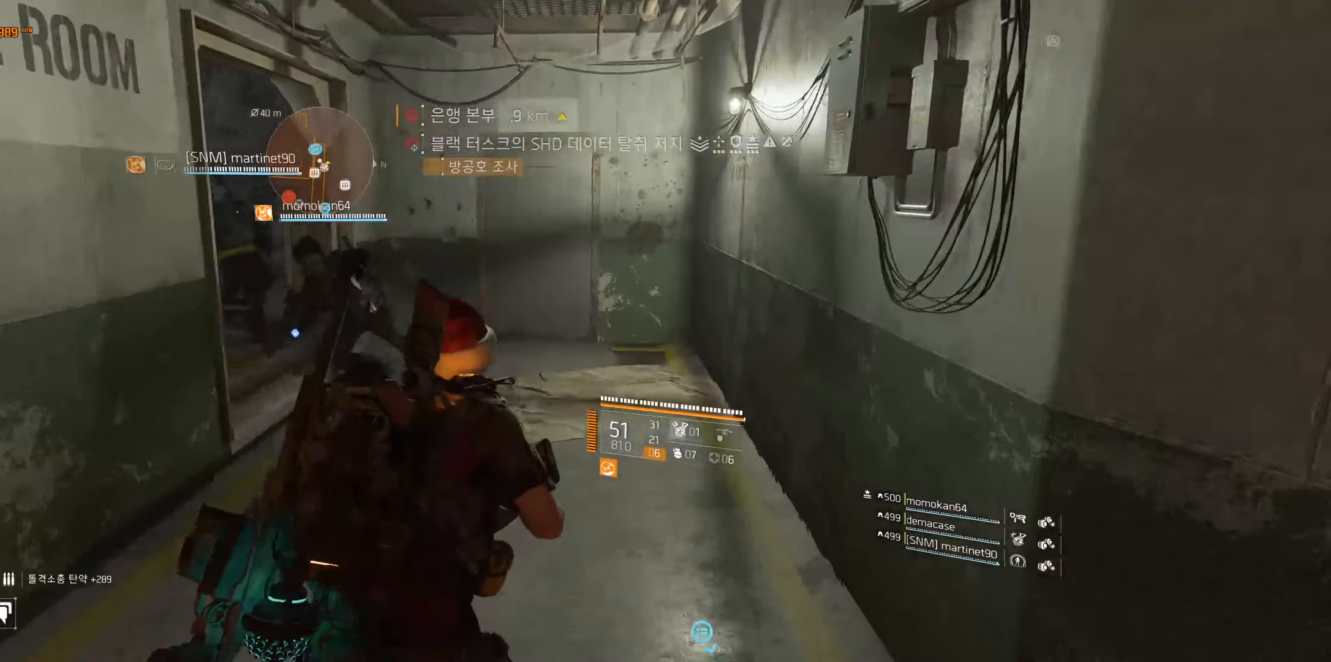
{"dt_ms": 500, "buttons": [], "left_stick": "up", "events": []}
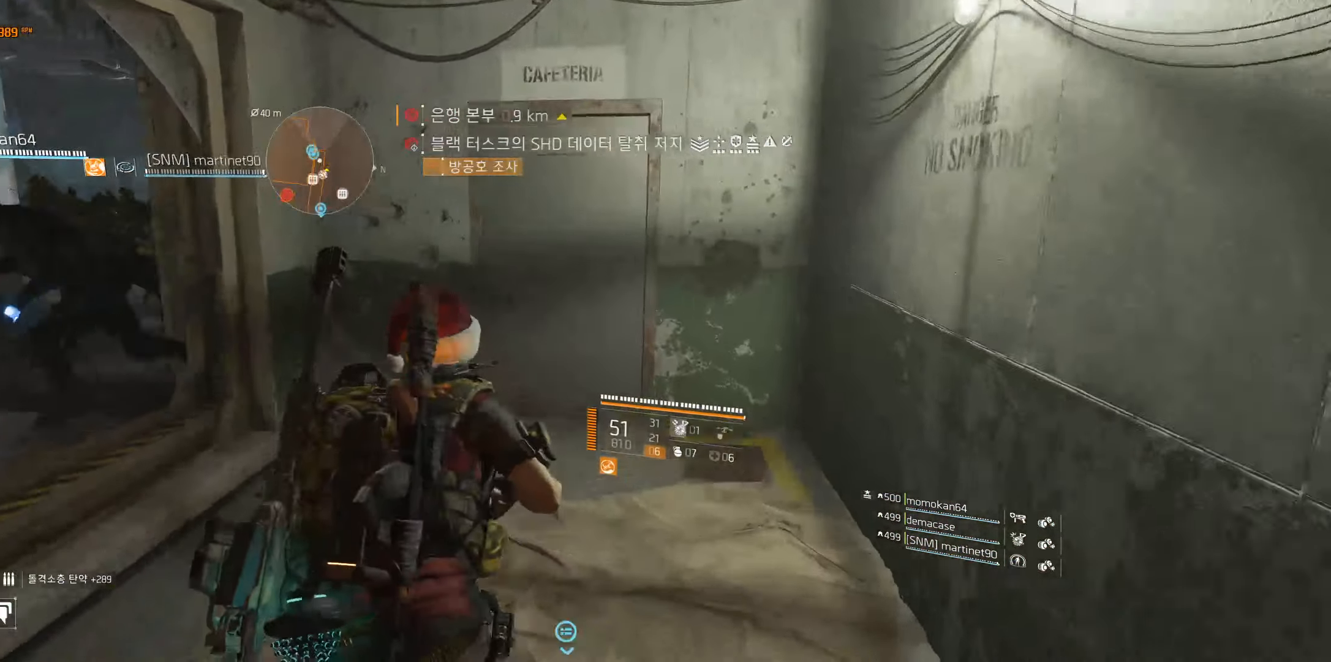
{"dt_ms": 500, "buttons": [], "left_stick": "up", "events": []}
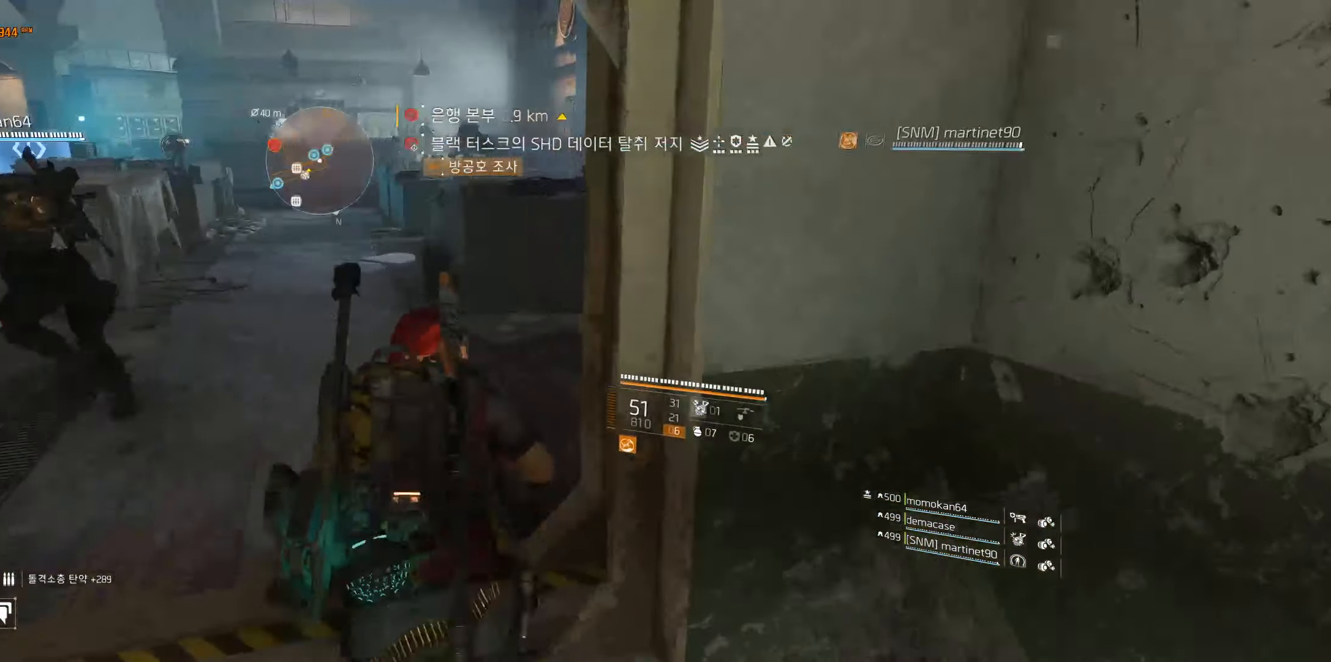
{"dt_ms": 500, "buttons": [], "left_stick": "up-right", "events": [[367, "left_stick", "up-right"]]}
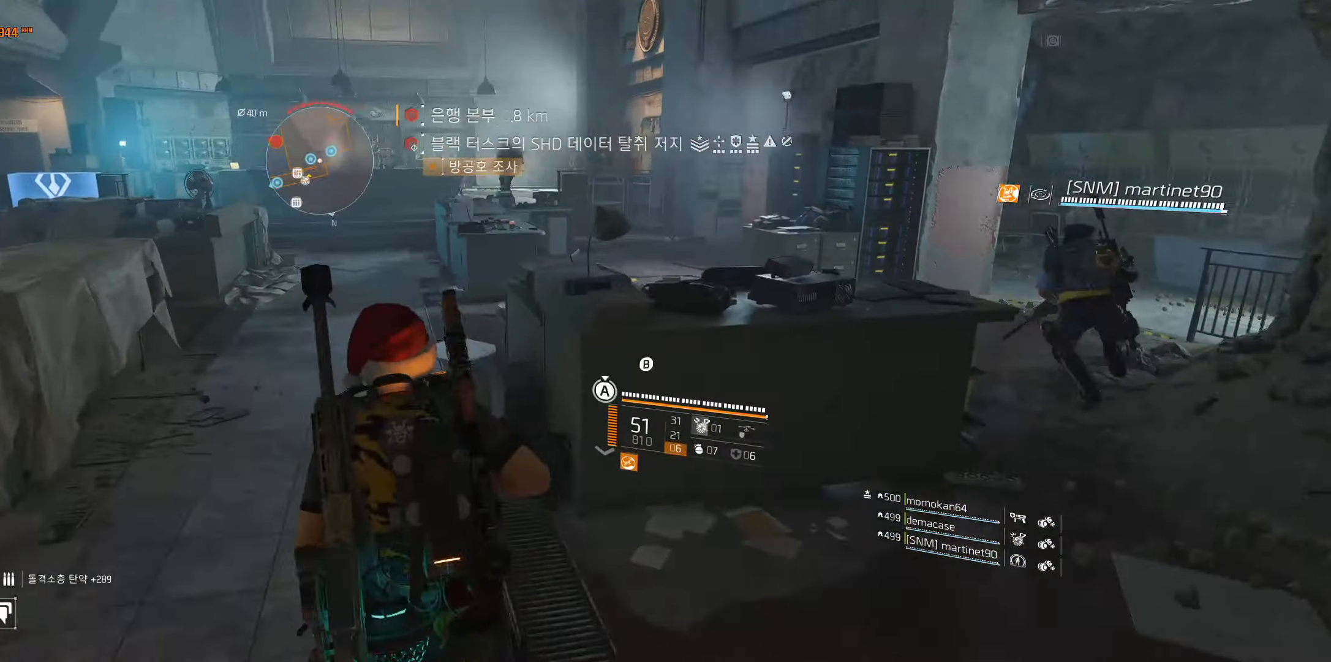
{"dt_ms": 500, "buttons": [], "left_stick": "up-right", "events": []}
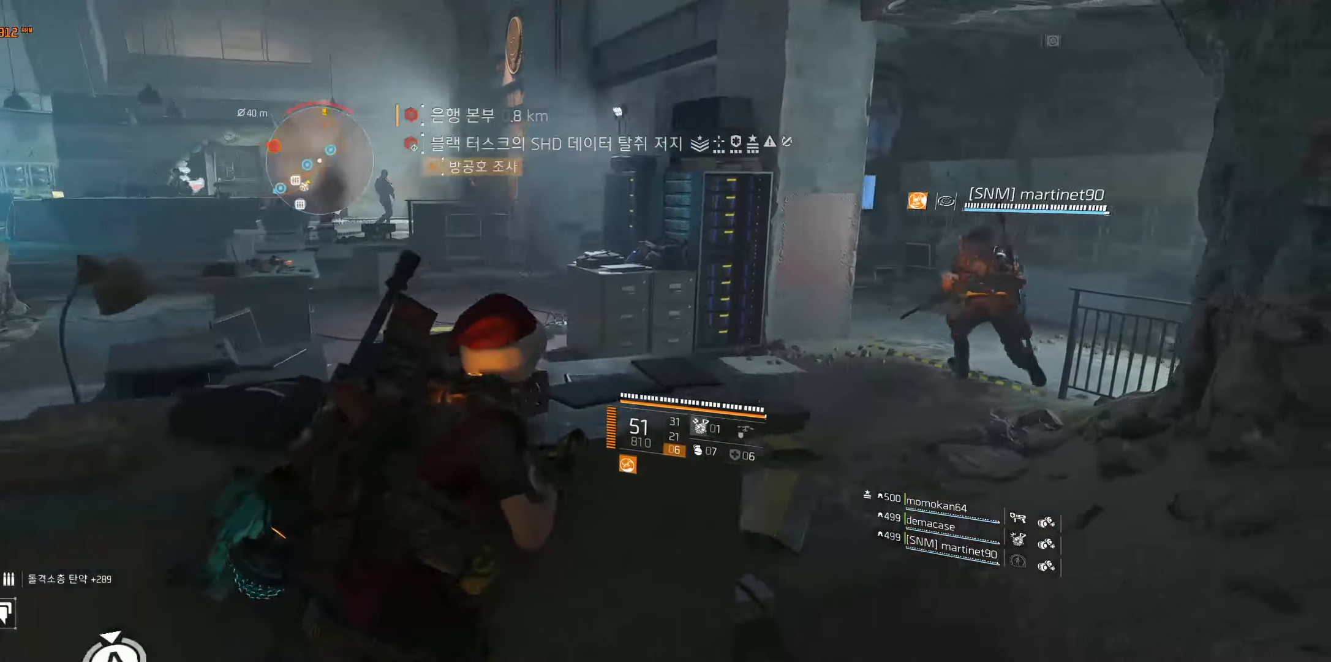
{"dt_ms": 500, "buttons": [], "left_stick": "center", "events": [[17, "left_stick", "up-left"], [283, "left_stick", "center"]]}
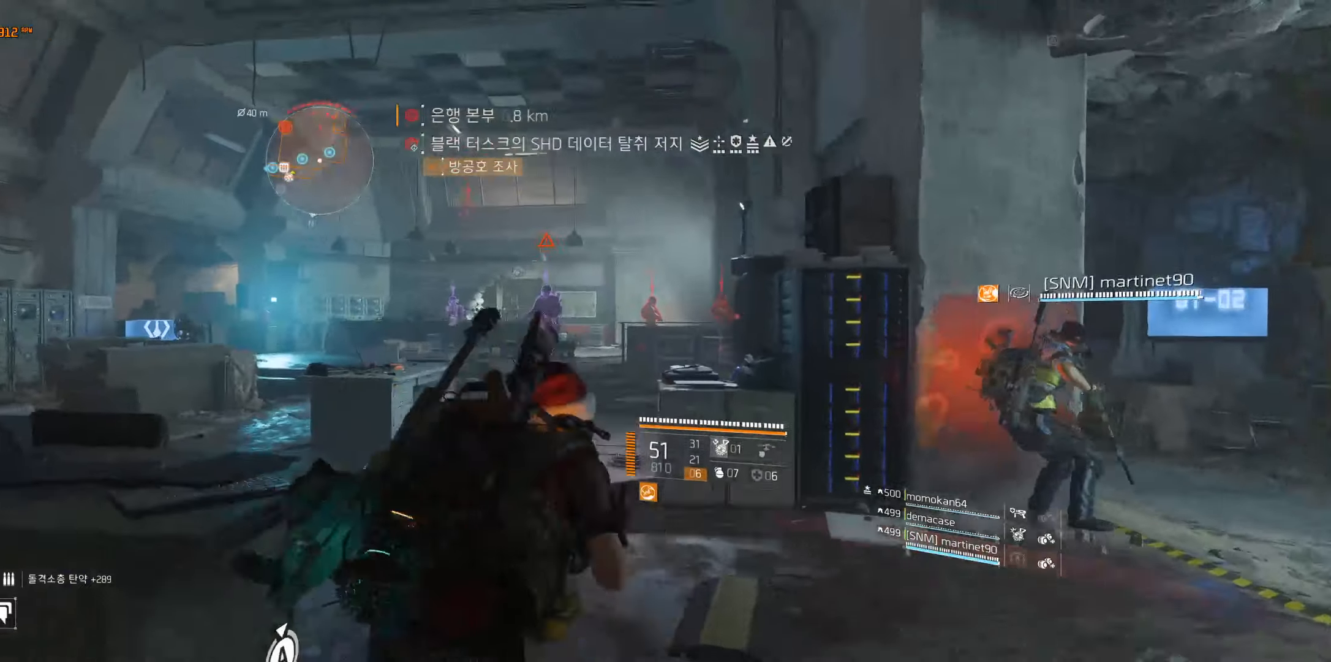
{"dt_ms": 500, "buttons": [], "left_stick": "center", "events": []}
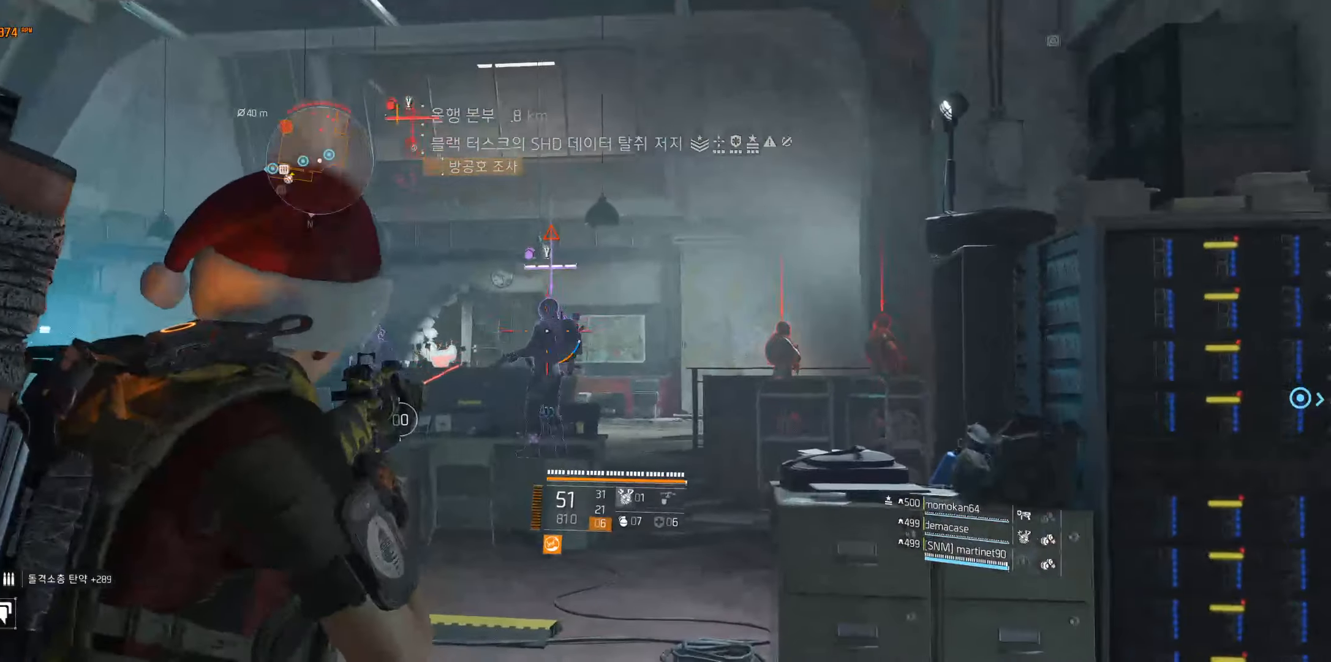
{"dt_ms": 500, "buttons": [], "left_stick": "center", "events": []}
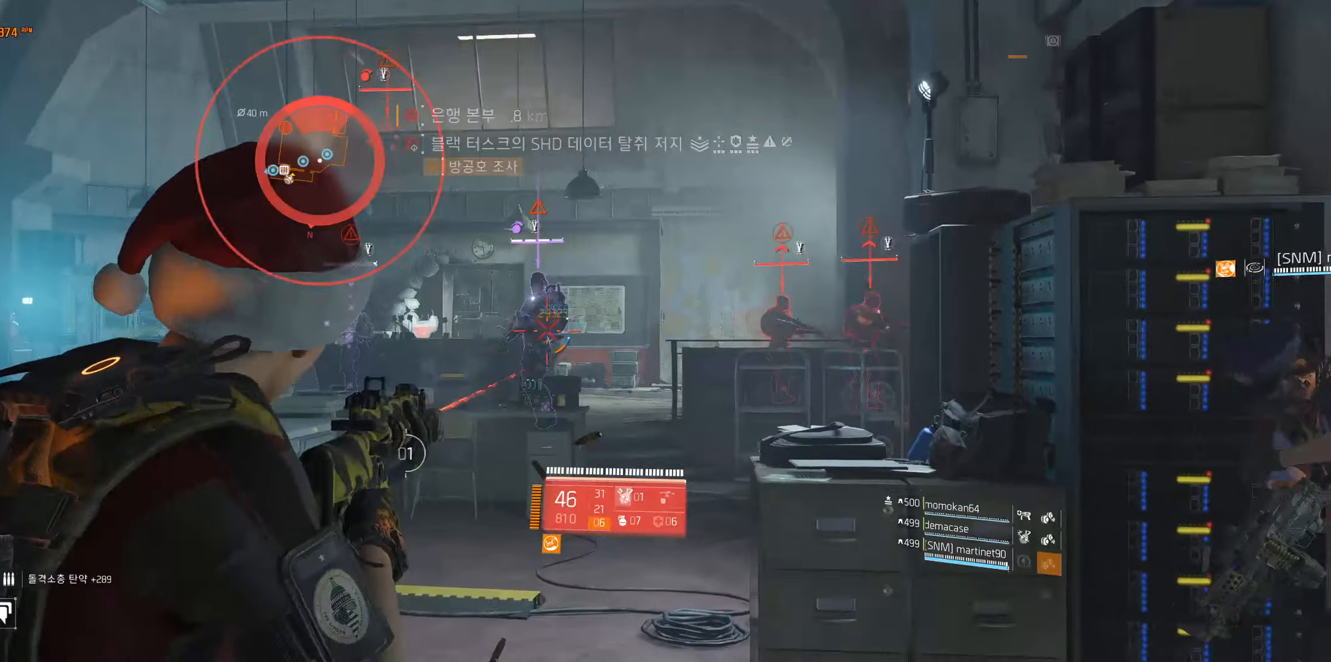
{"dt_ms": 500, "buttons": [], "left_stick": "up", "events": [[33, "left_stick", "up"]]}
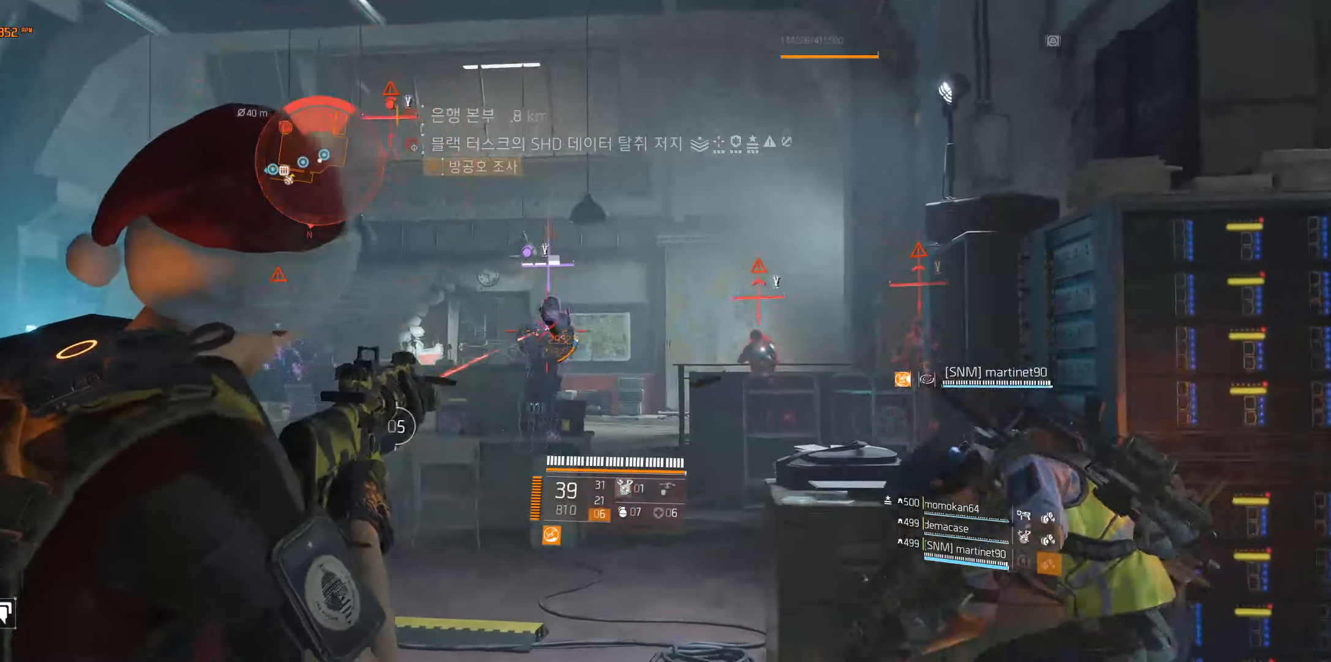
{"dt_ms": 500, "buttons": [], "left_stick": "up", "events": []}
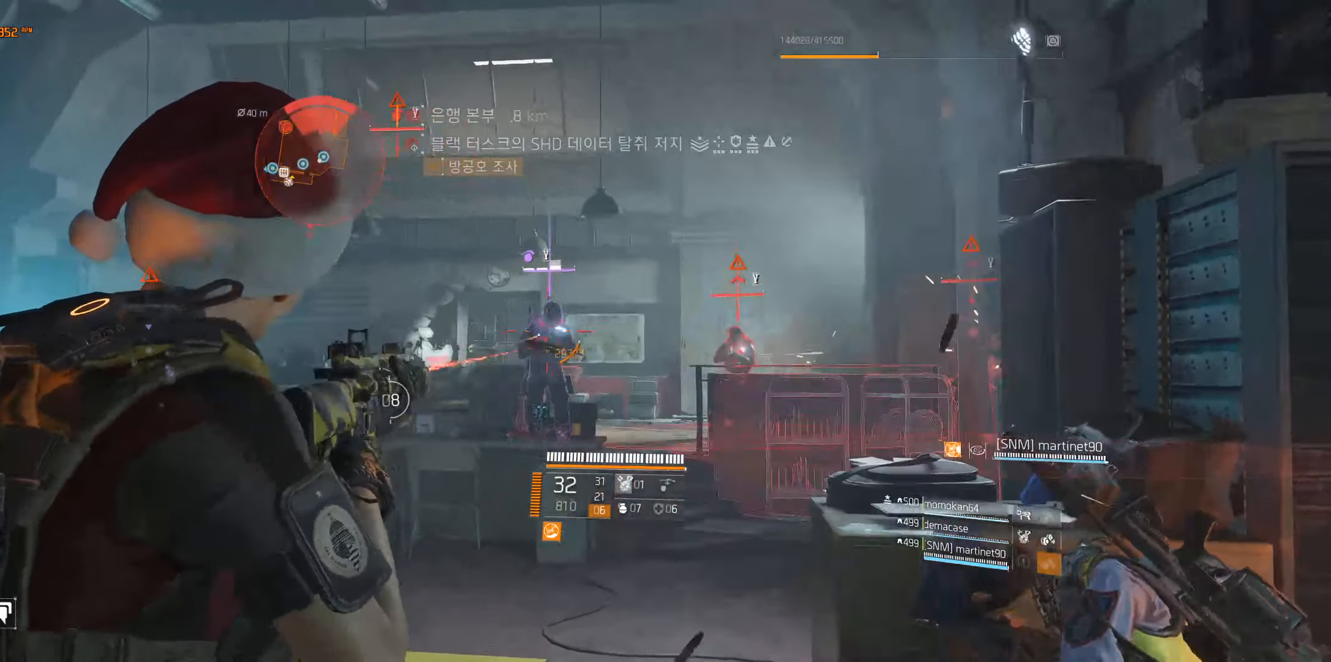
{"dt_ms": 500, "buttons": [], "left_stick": "up", "events": []}
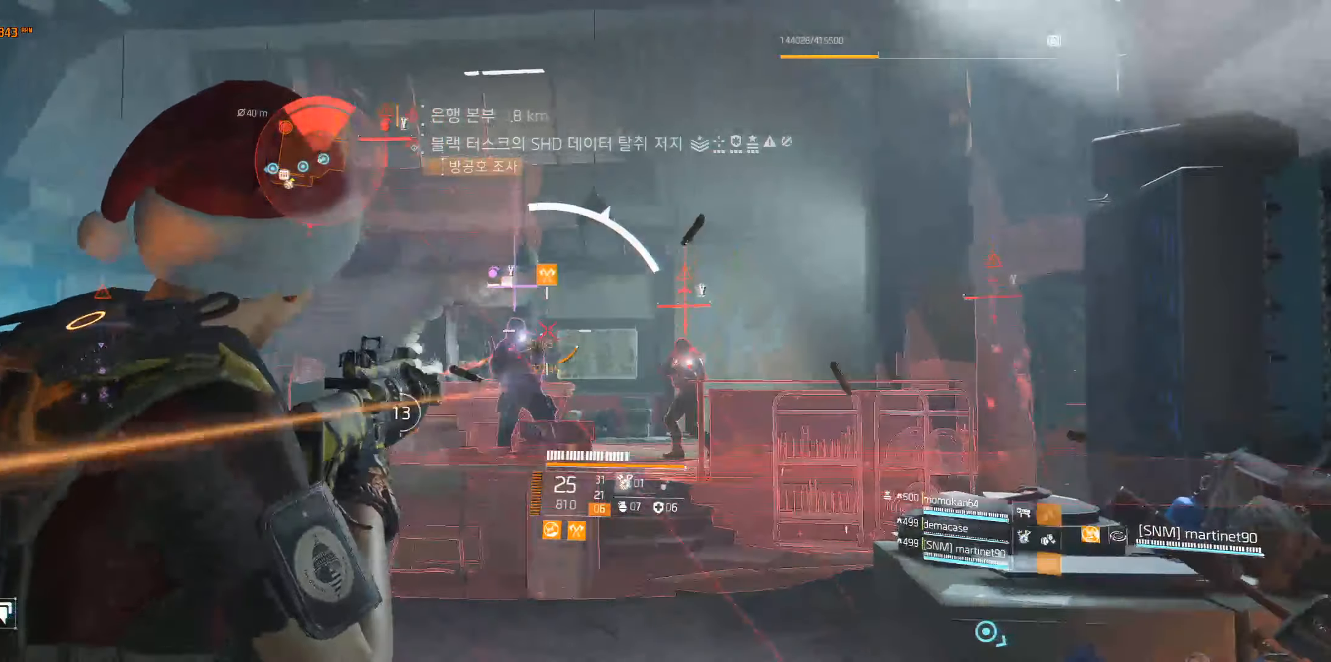
{"dt_ms": 500, "buttons": [], "left_stick": "up", "events": []}
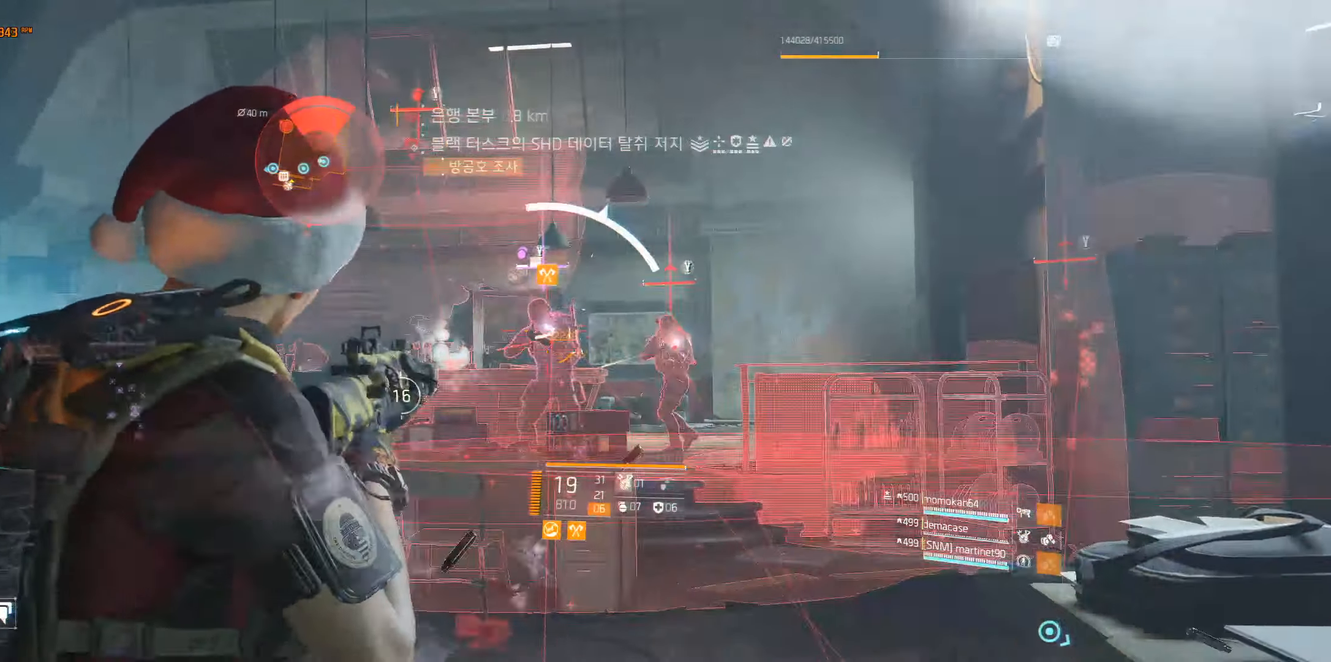
{"dt_ms": 500, "buttons": [], "left_stick": "up"}
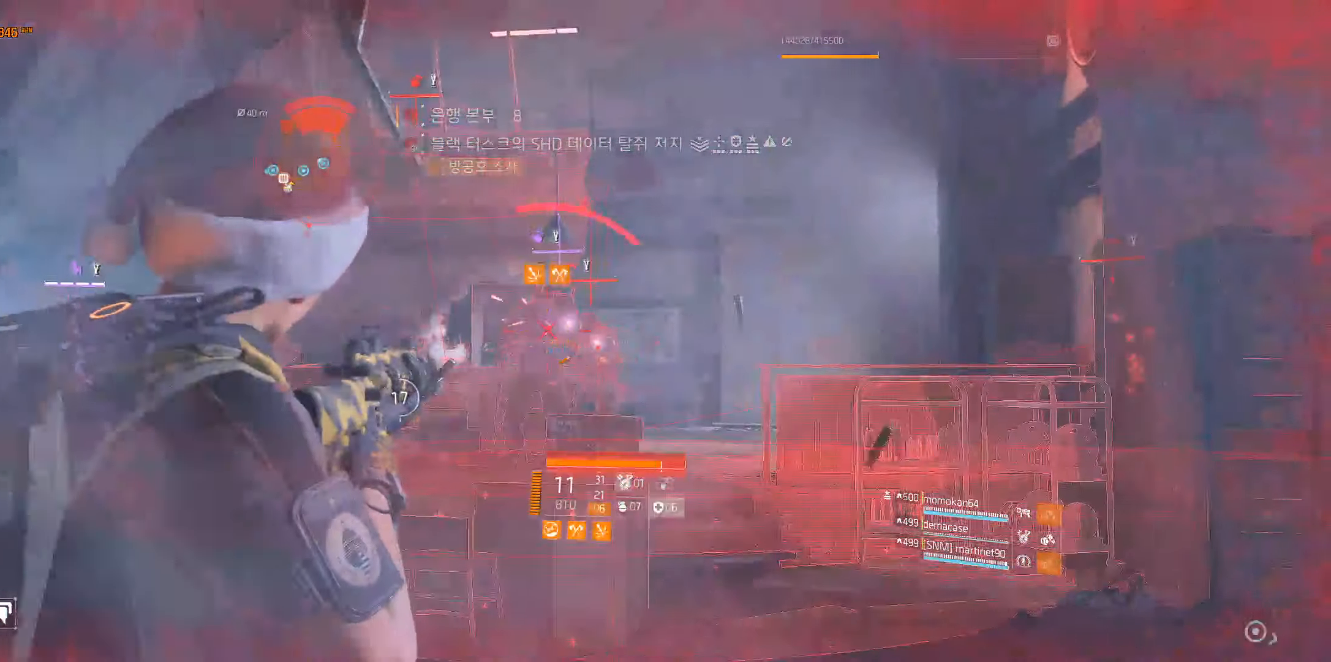
{"dt_ms": 500, "buttons": [], "left_stick": "up", "events": []}
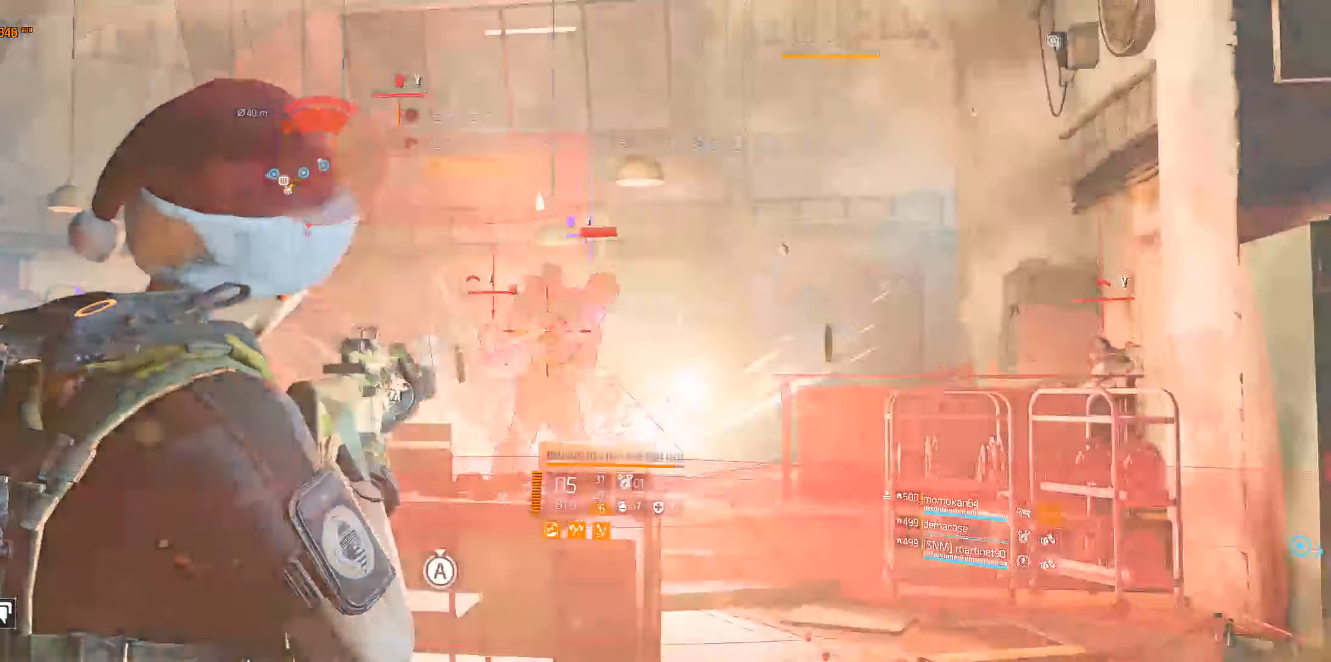
{"dt_ms": 500, "buttons": ["A"], "left_stick": "up"}
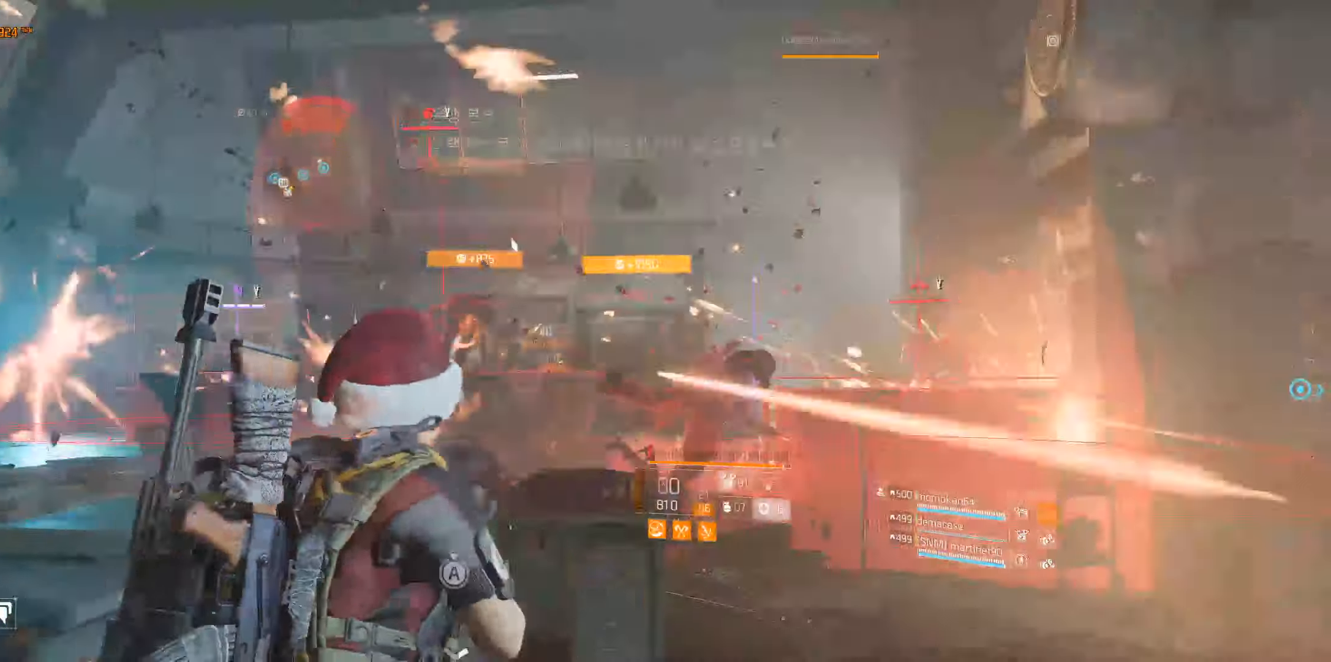
{"dt_ms": 500, "buttons": [], "left_stick": "center", "events": [[117, "A", "up"], [217, "left_stick", "center"]]}
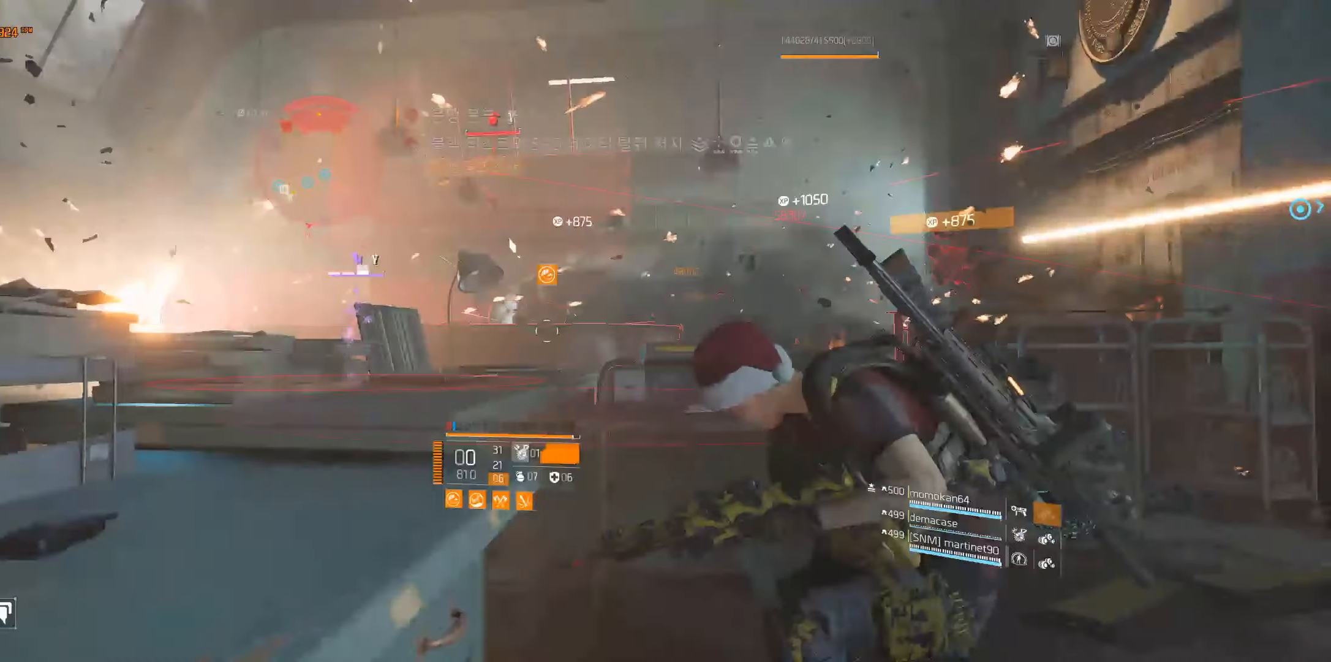
{"dt_ms": 500, "buttons": [], "left_stick": "right", "events": [[217, "left_stick", "right"]]}
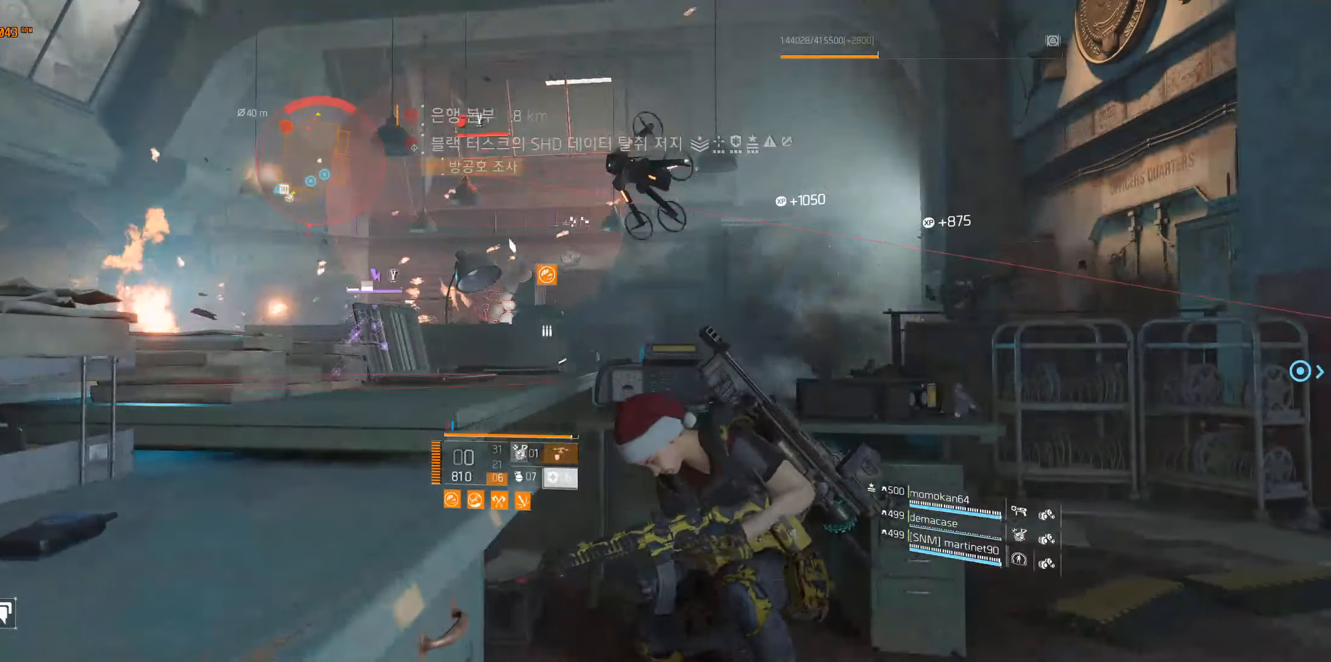
{"dt_ms": 500, "buttons": [], "left_stick": "right", "events": [[17, "left_stick", "center"], [400, "left_stick", "right"]]}
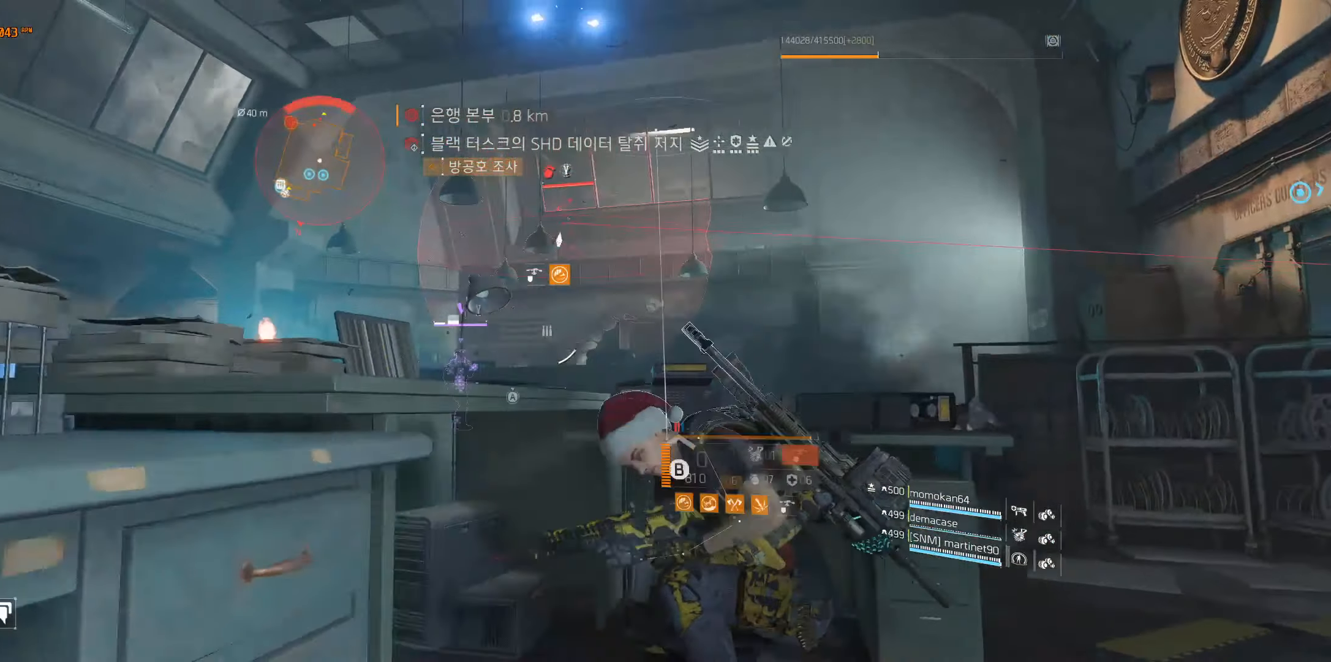
{"dt_ms": 500, "buttons": [], "left_stick": "center", "events": [[133, "left_stick", "center"]]}